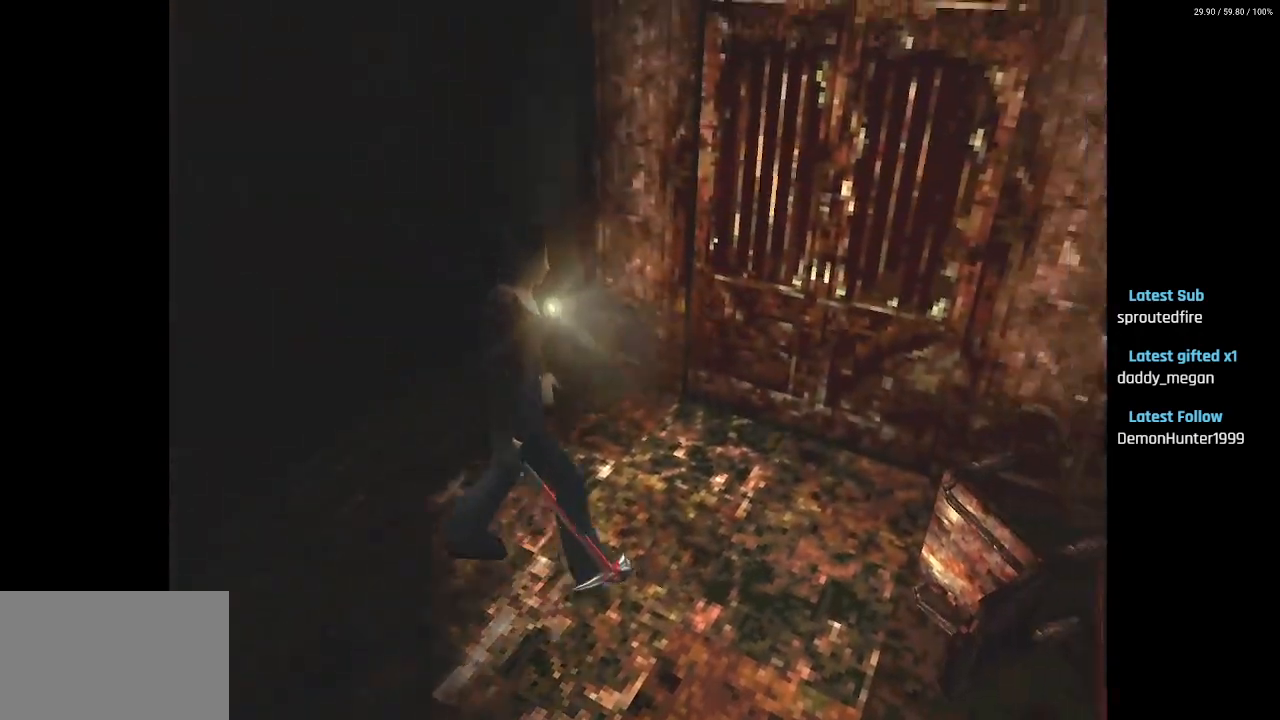
Gameplay with a controller (PlayStation layout); each line is a JSON object with the inputs held at the frame after it. "events" lists button and stick changes between this image and that frame as [ms after this image, input, new state], when the widget could be followed in between.
{"buttons": ["CROSS", "SQUARE", "DPAD_UP"], "left_stick": "center", "right_stick": "center", "events": [[317, "DPAD_LEFT", "up"], [350, "CROSS", "down"], [417, "CROSS", "up"], [500, "CROSS", "down"]]}
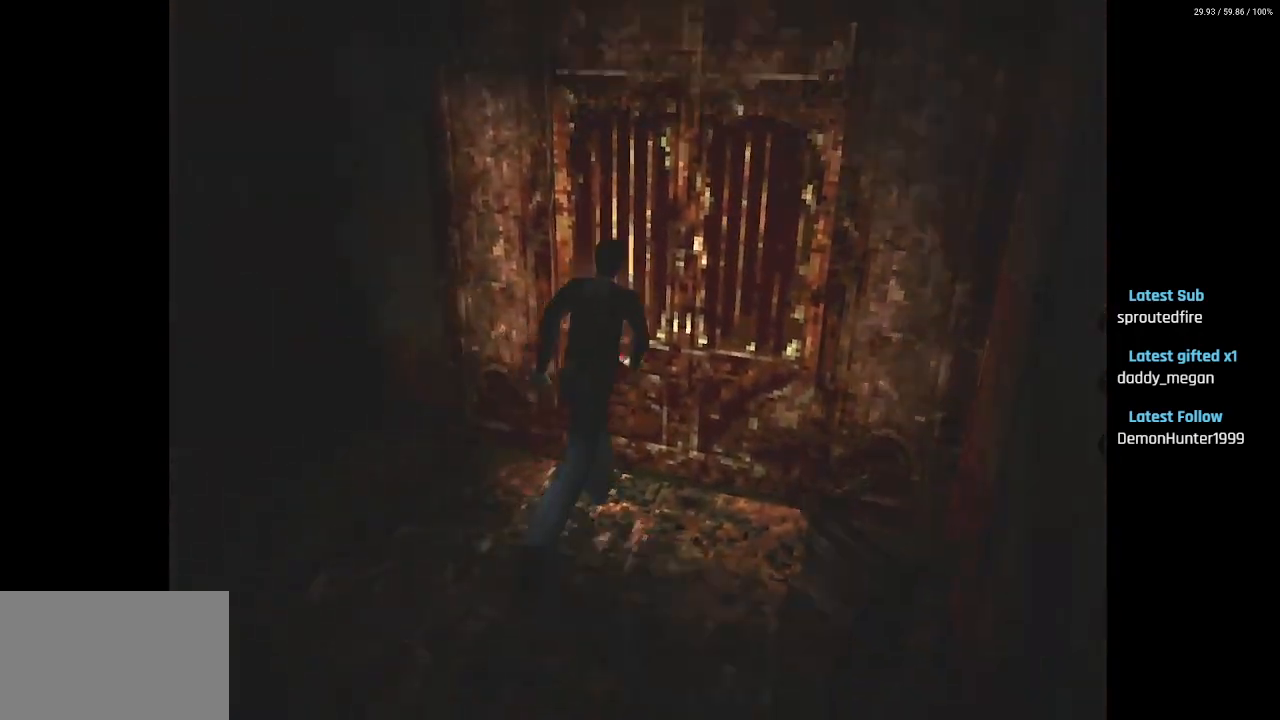
{"buttons": [], "left_stick": "center", "right_stick": "center", "events": [[50, "DPAD_LEFT", "down"], [117, "CROSS", "up"], [167, "DPAD_LEFT", "up"], [183, "CROSS", "down"], [283, "DPAD_UP", "up"], [300, "CROSS", "up"], [350, "CROSS", "down"], [467, "SQUARE", "up"], [500, "CROSS", "up"]]}
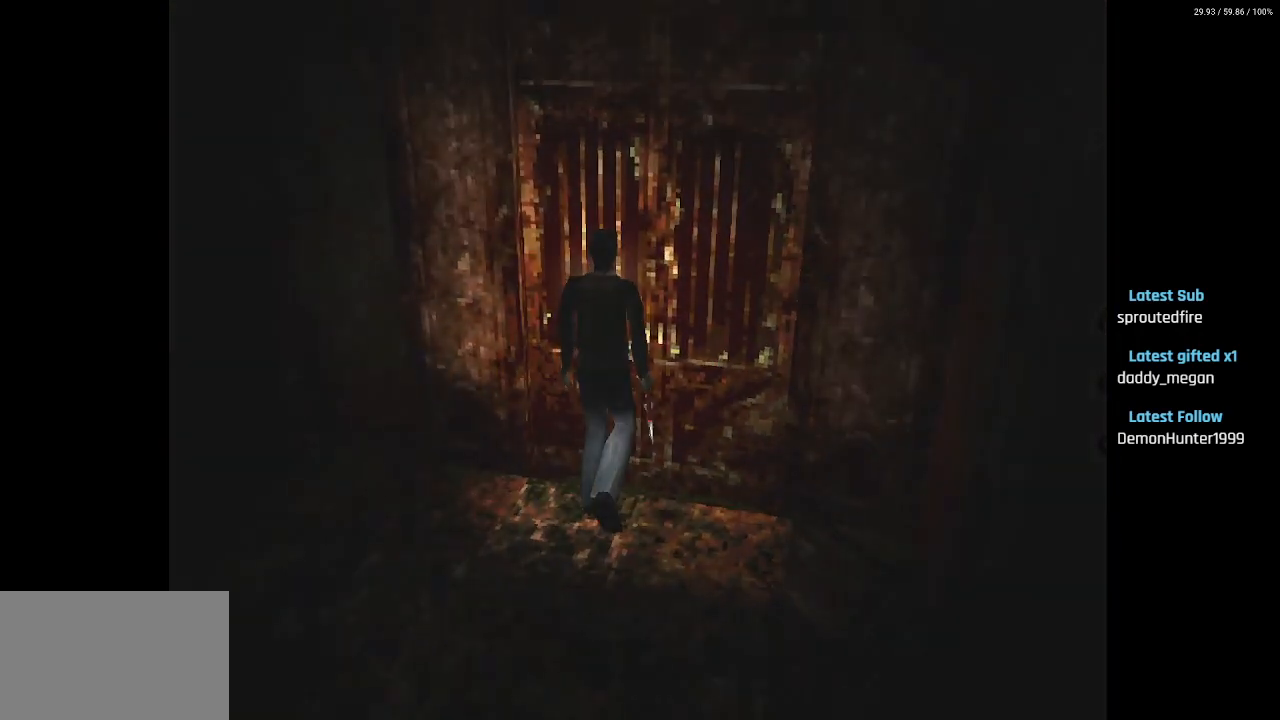
{"buttons": [], "left_stick": "center", "right_stick": "center", "events": []}
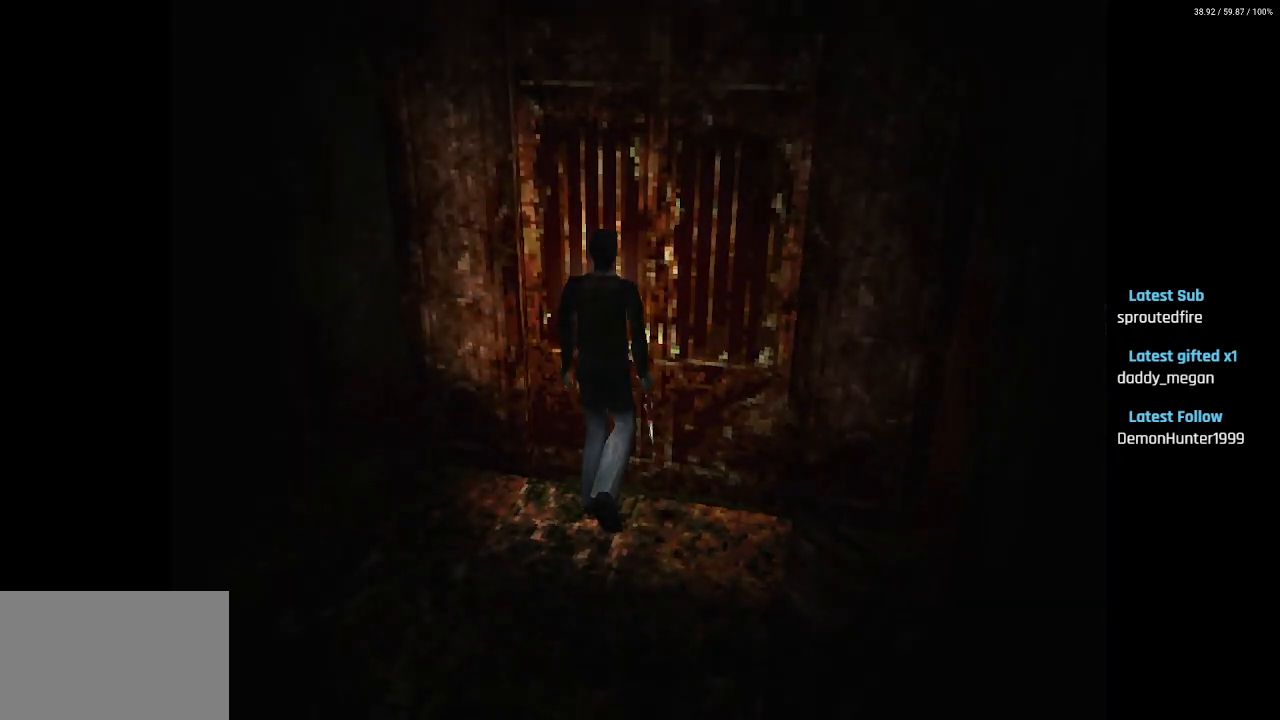
{"buttons": [], "left_stick": "center", "right_stick": "center", "events": []}
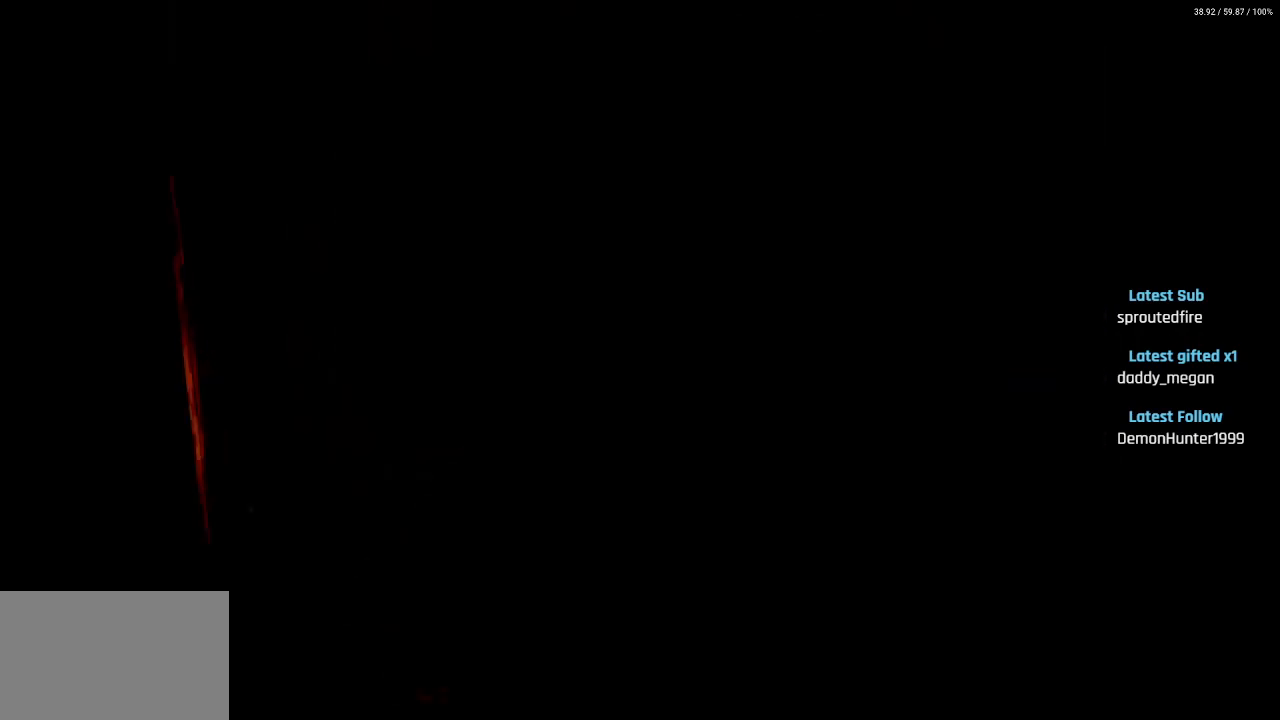
{"buttons": [], "left_stick": "center", "right_stick": "center", "events": []}
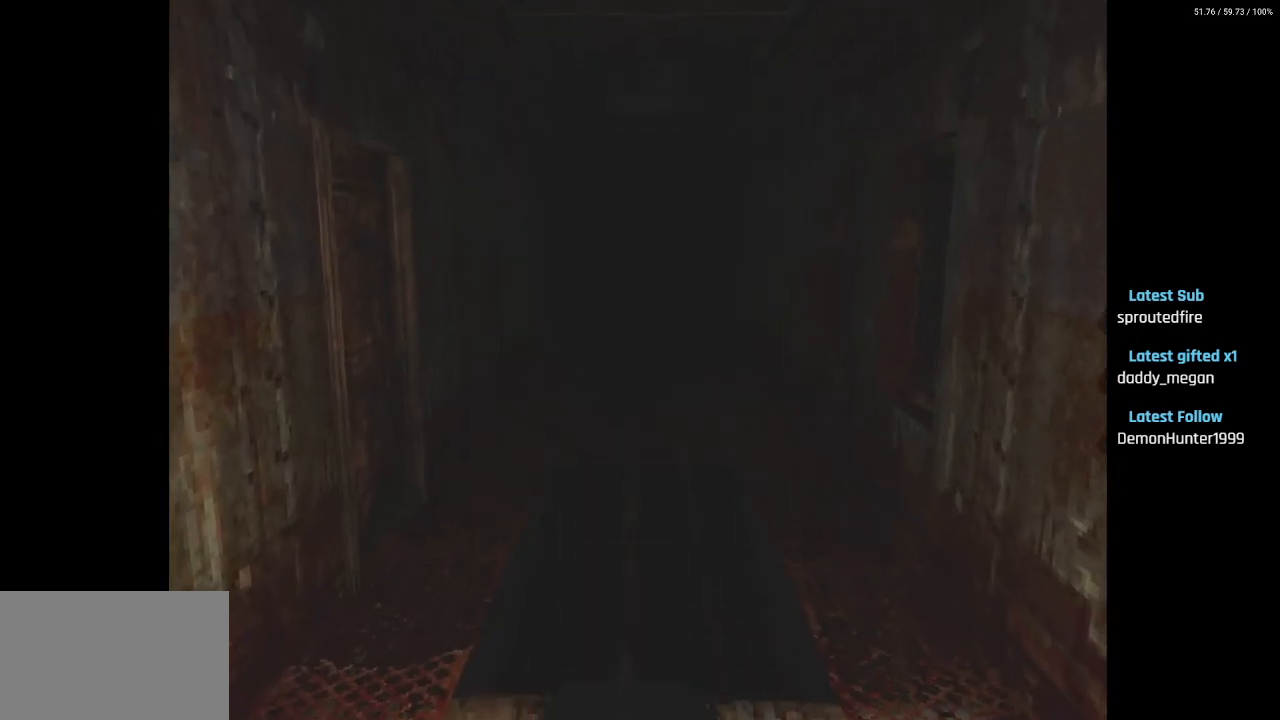
{"buttons": ["SQUARE", "DPAD_UP"], "left_stick": "center", "right_stick": "center", "events": [[50, "DPAD_RIGHT", "down"], [300, "DPAD_RIGHT", "up"], [300, "DPAD_UP", "down"], [367, "SQUARE", "down"]]}
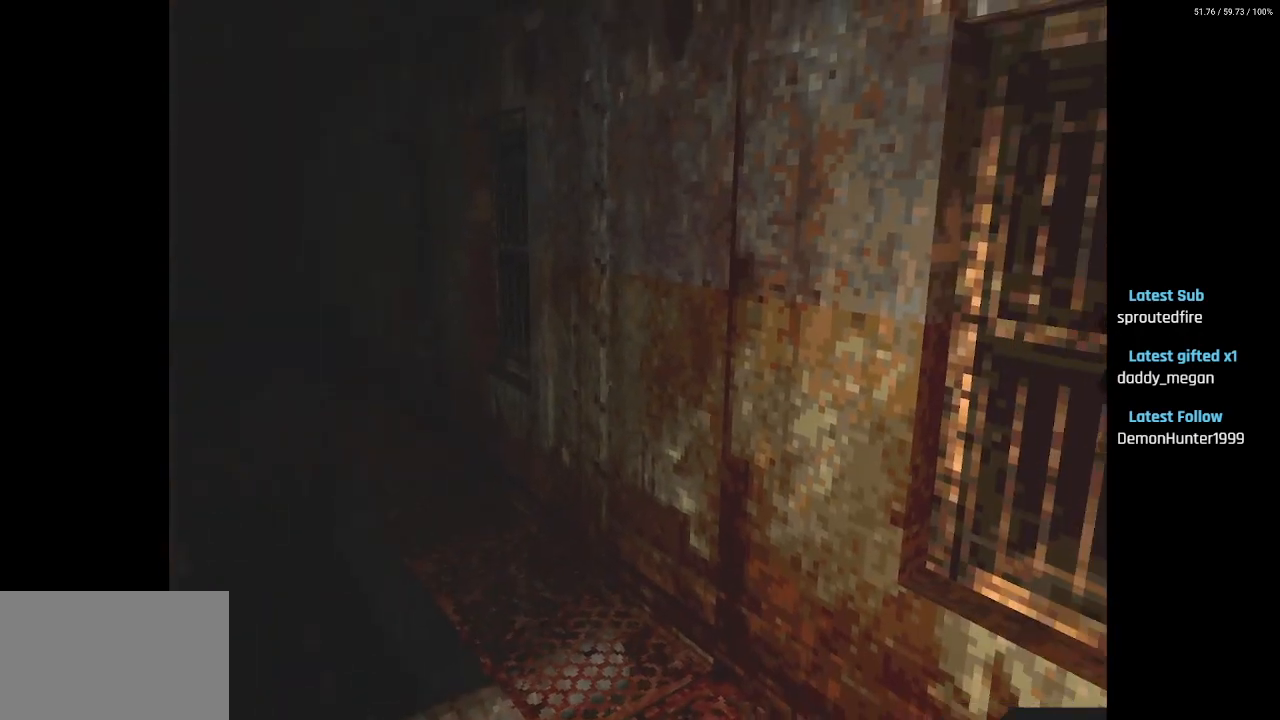
{"buttons": ["SQUARE", "DPAD_UP", "DPAD_LEFT"], "left_stick": "center", "right_stick": "center", "events": [[450, "DPAD_LEFT", "down"]]}
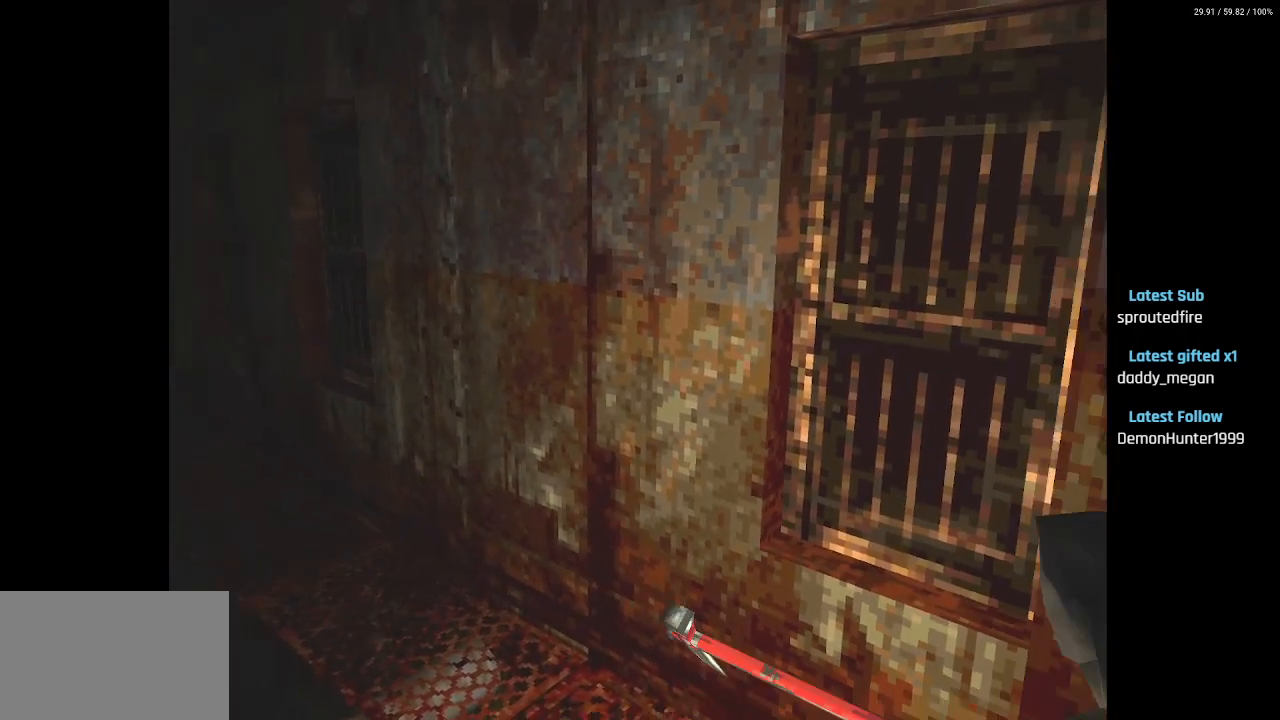
{"buttons": ["SQUARE", "DPAD_UP", "DPAD_LEFT"], "left_stick": "center", "right_stick": "center", "events": [[217, "DPAD_LEFT", "up"], [350, "DPAD_LEFT", "down"]]}
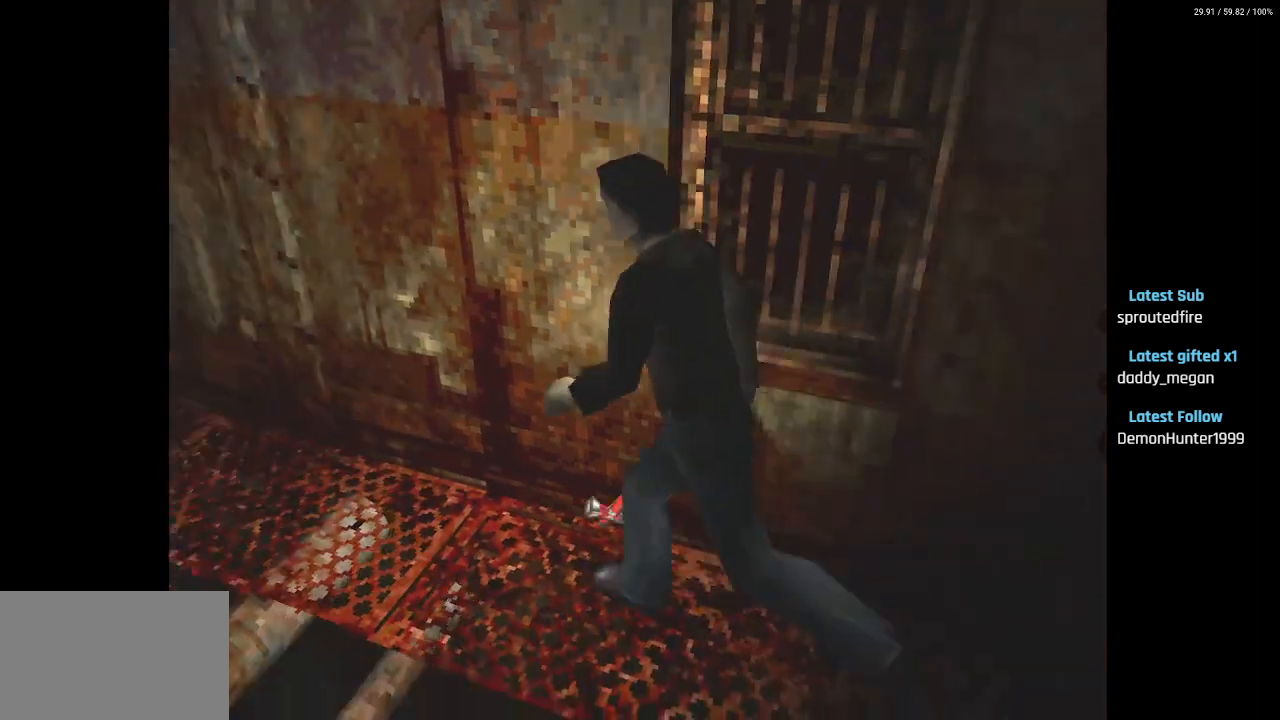
{"buttons": ["DPAD_UP"], "left_stick": "center", "right_stick": "center", "events": [[17, "DPAD_LEFT", "up"], [367, "SQUARE", "up"], [383, "DPAD_RIGHT", "down"], [500, "DPAD_RIGHT", "up"]]}
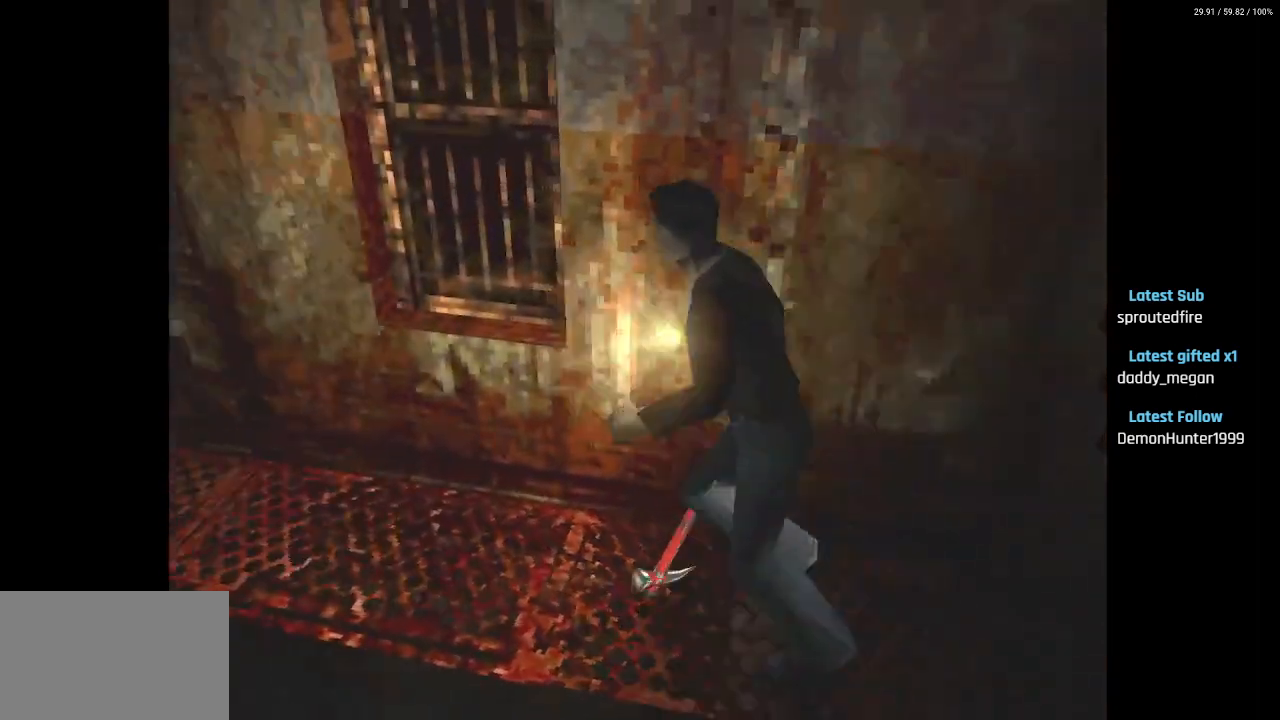
{"buttons": ["DPAD_UP"], "left_stick": "center", "right_stick": "center", "events": []}
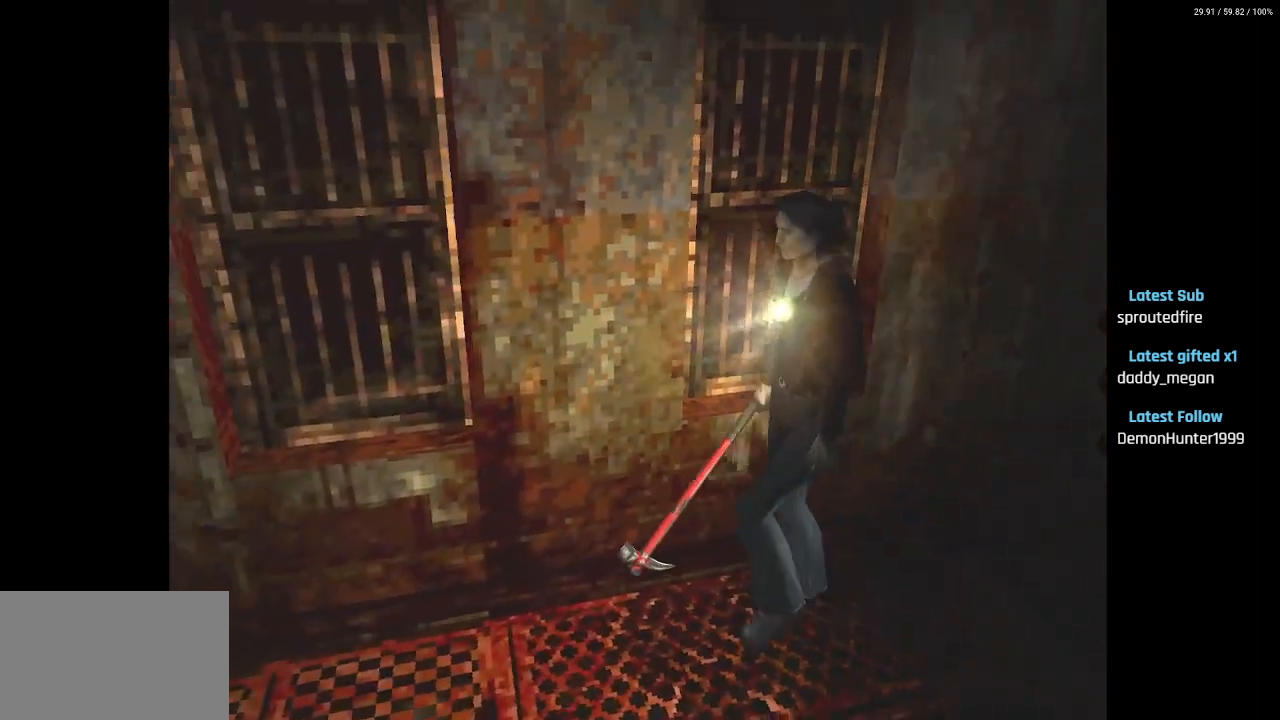
{"buttons": ["DPAD_UP"], "left_stick": "center", "right_stick": "center", "events": []}
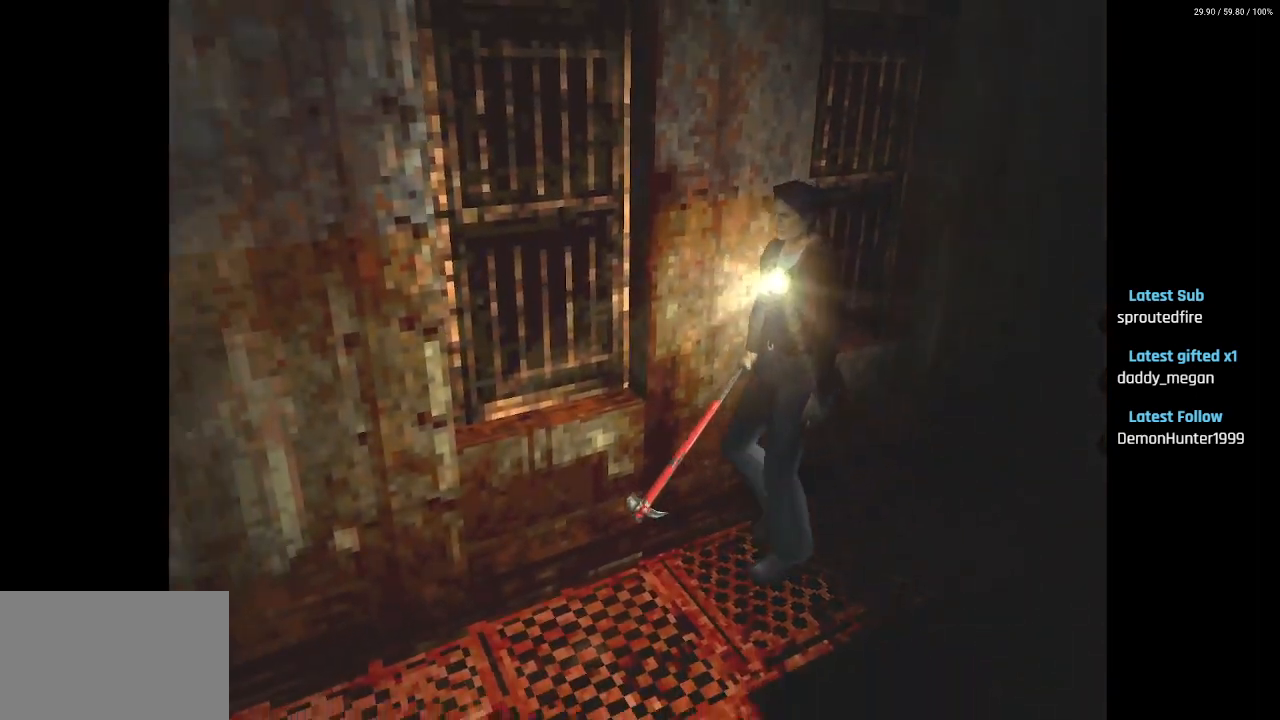
{"buttons": ["L1", "L2", "DPAD_UP"], "left_stick": "center", "right_stick": "center", "events": [[500, "L1", "down"], [500, "L2", "down"]]}
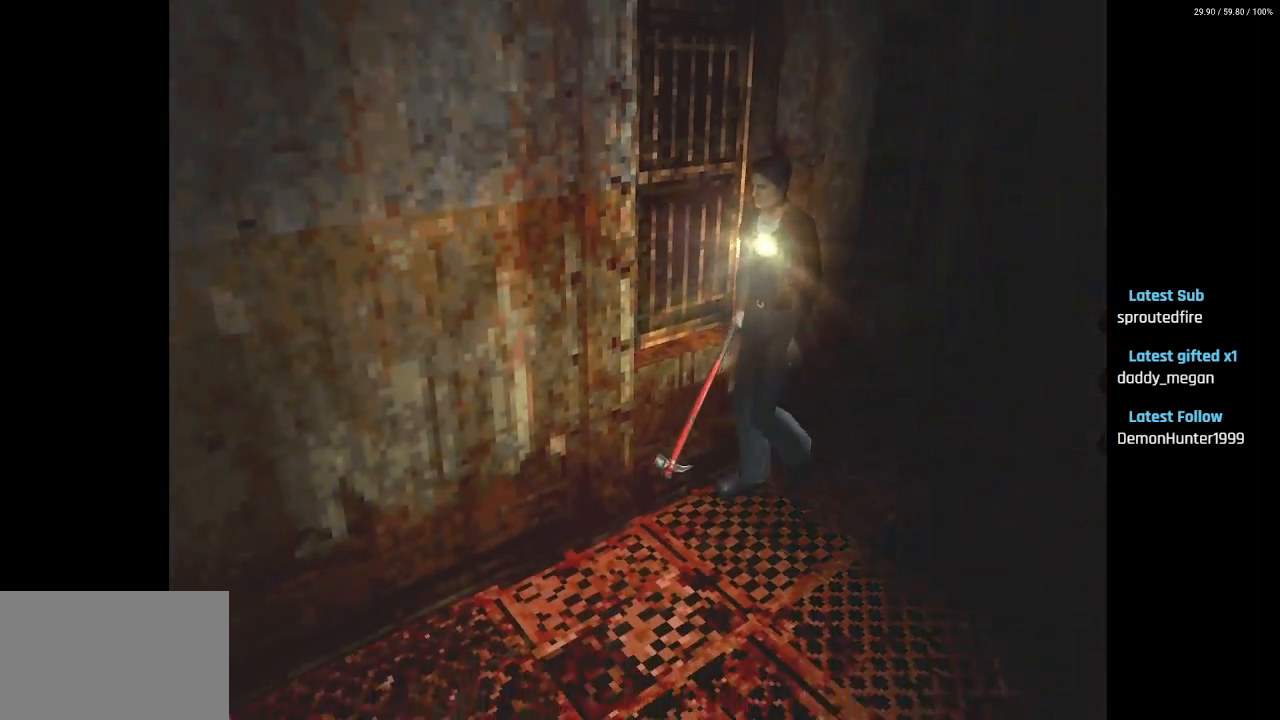
{"buttons": ["L2", "DPAD_UP"], "left_stick": "center", "right_stick": "center", "events": [[17, "L1", "up"]]}
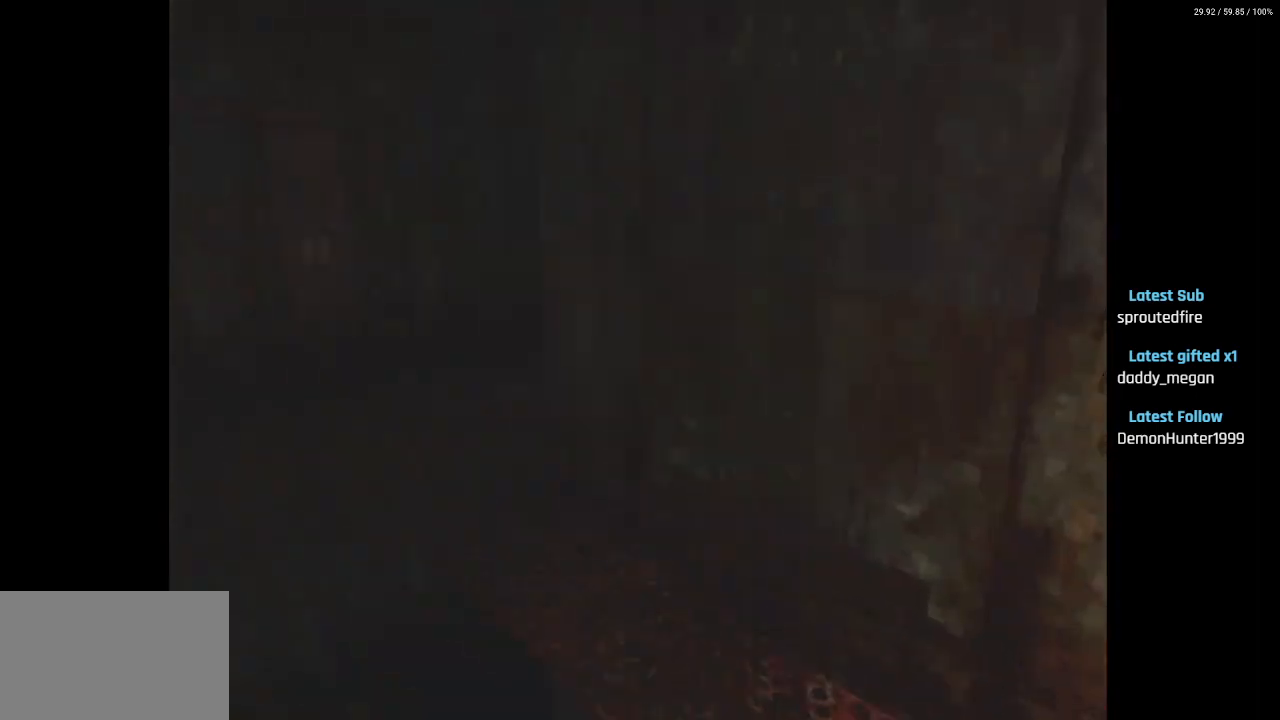
{"buttons": ["SQUARE", "DPAD_UP"], "left_stick": "center", "right_stick": "center", "events": [[233, "L2", "up"], [283, "SQUARE", "down"]]}
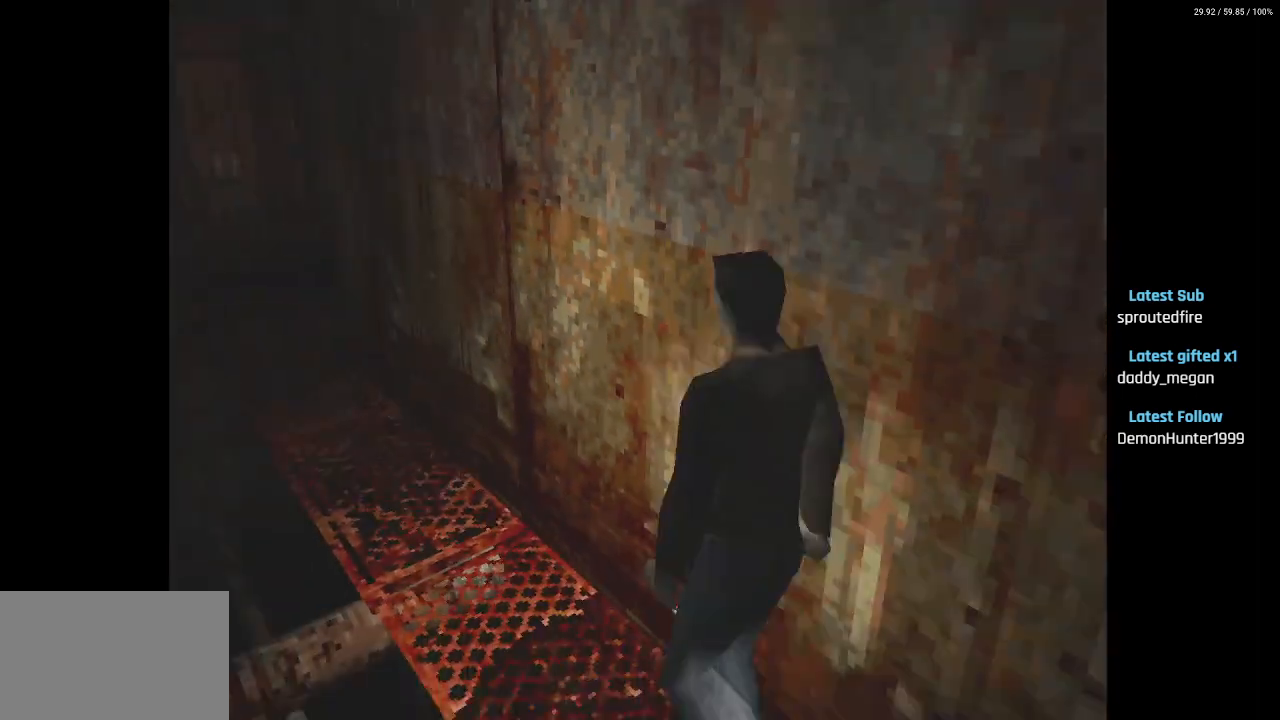
{"buttons": ["SQUARE", "DPAD_UP"], "left_stick": "center", "right_stick": "center", "events": []}
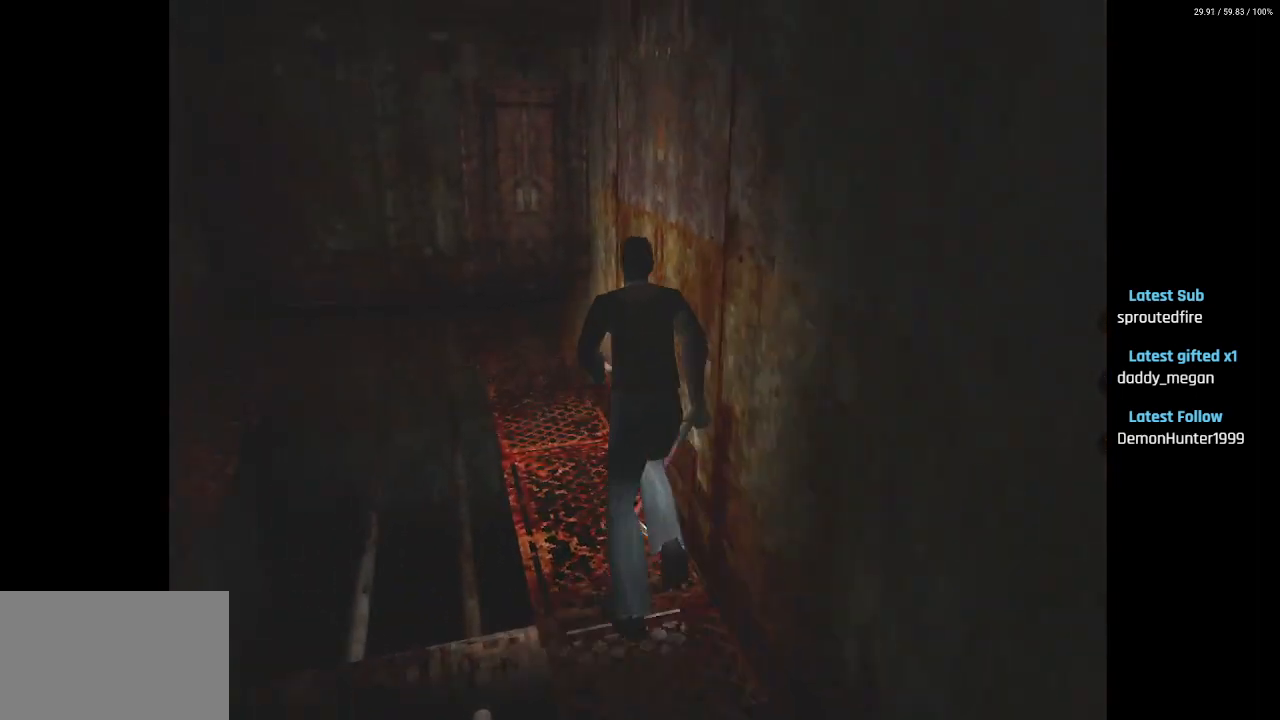
{"buttons": ["SQUARE", "DPAD_UP", "DPAD_RIGHT"], "left_stick": "center", "right_stick": "center", "events": [[450, "DPAD_RIGHT", "down"]]}
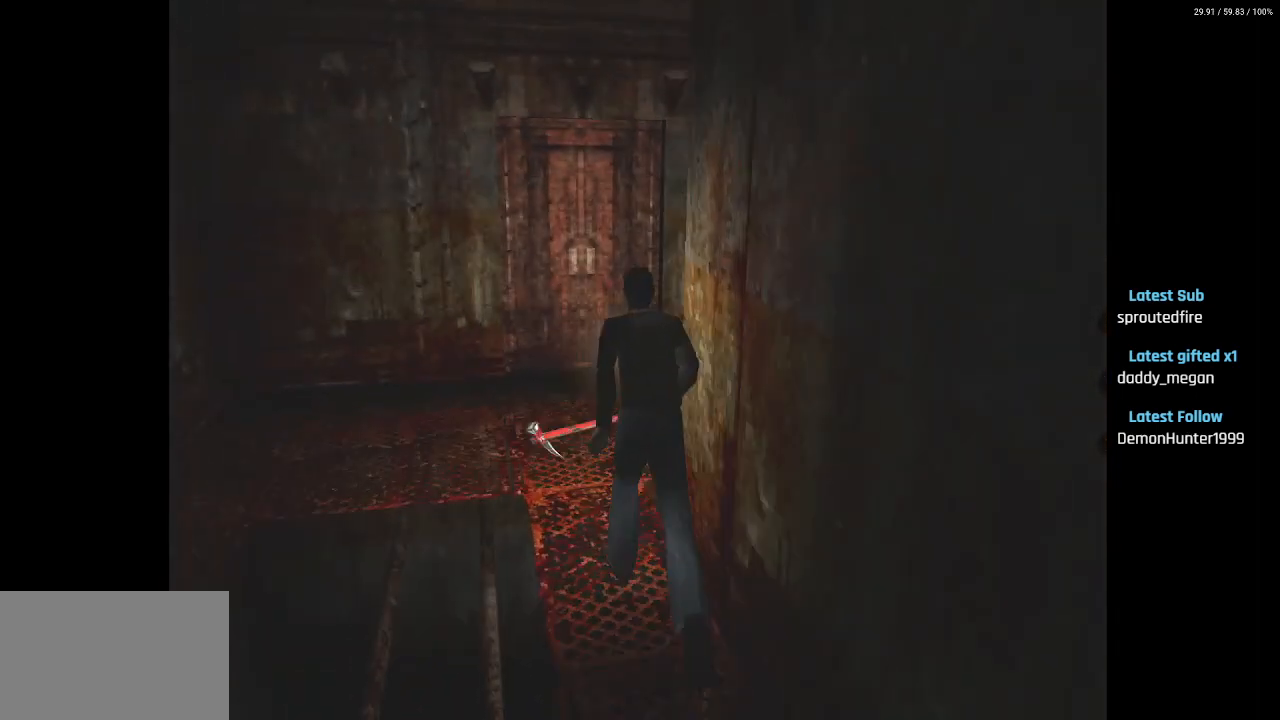
{"buttons": ["SQUARE", "DPAD_UP", "DPAD_RIGHT"], "left_stick": "center", "right_stick": "center", "events": []}
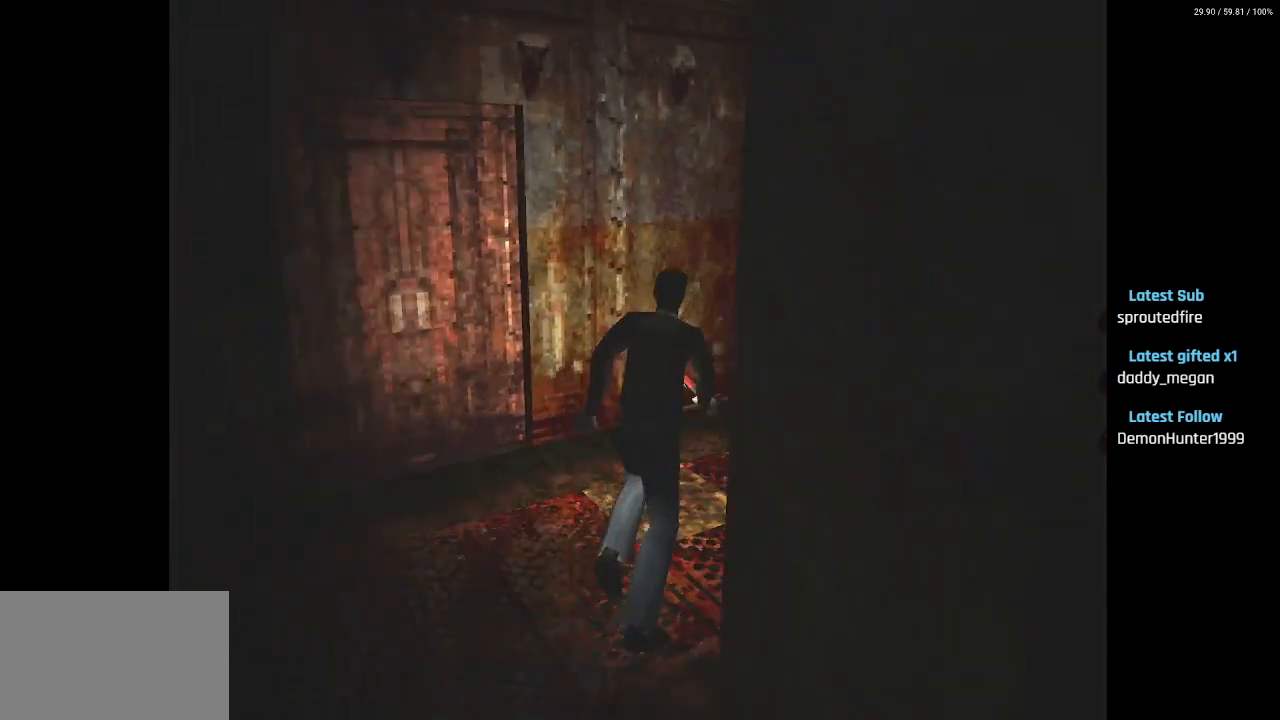
{"buttons": ["SQUARE", "DPAD_UP", "DPAD_RIGHT"], "left_stick": "center", "right_stick": "center", "events": [[67, "DPAD_RIGHT", "up"], [267, "DPAD_RIGHT", "down"]]}
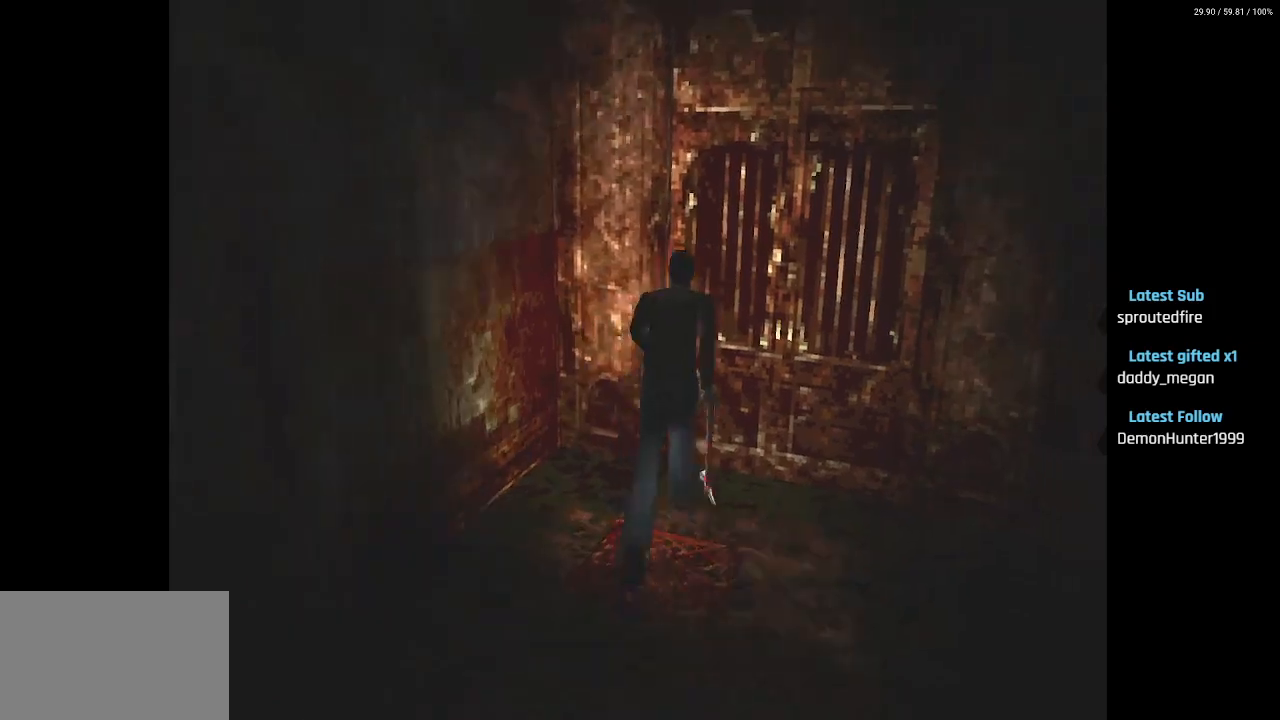
{"buttons": ["CROSS", "SQUARE", "DPAD_UP"], "left_stick": "center", "right_stick": "center", "events": [[33, "CROSS", "down"], [133, "DPAD_RIGHT", "up"], [150, "CROSS", "up"], [233, "CROSS", "down"]]}
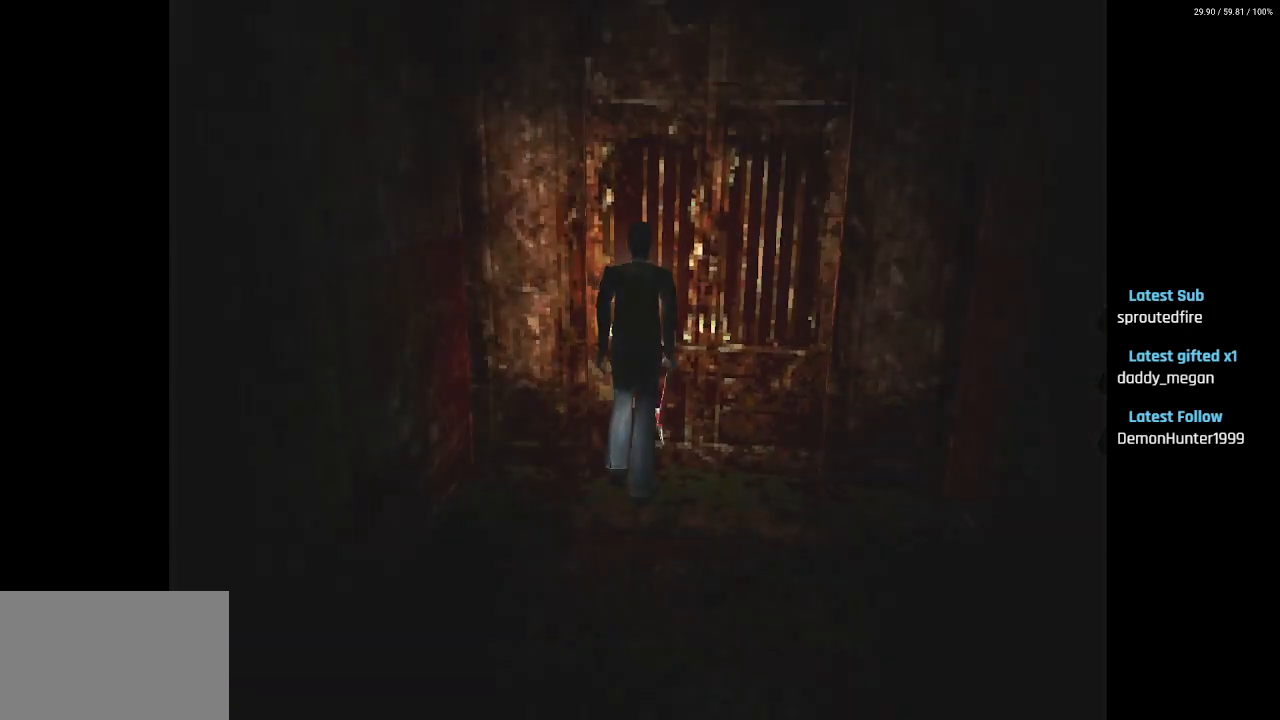
{"buttons": [], "left_stick": "center", "right_stick": "center", "events": [[17, "CROSS", "up"], [17, "DPAD_UP", "up"], [67, "SQUARE", "up"]]}
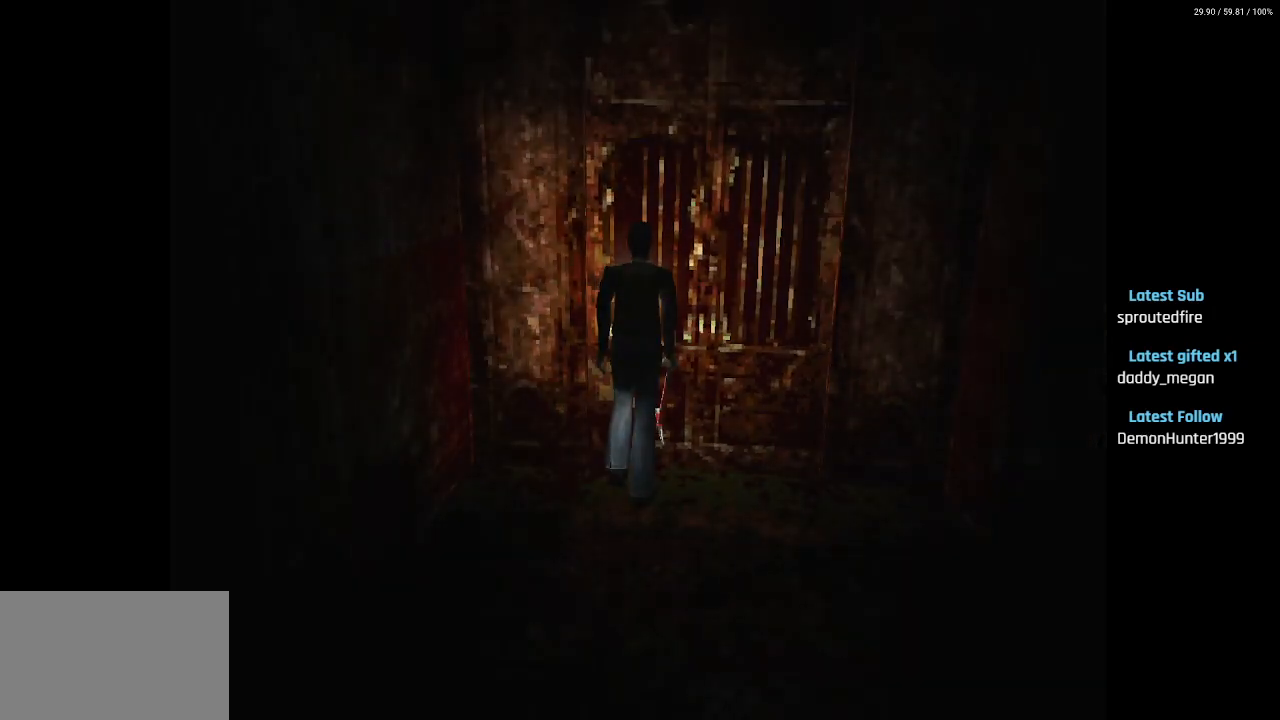
{"buttons": [], "left_stick": "center", "right_stick": "center", "events": []}
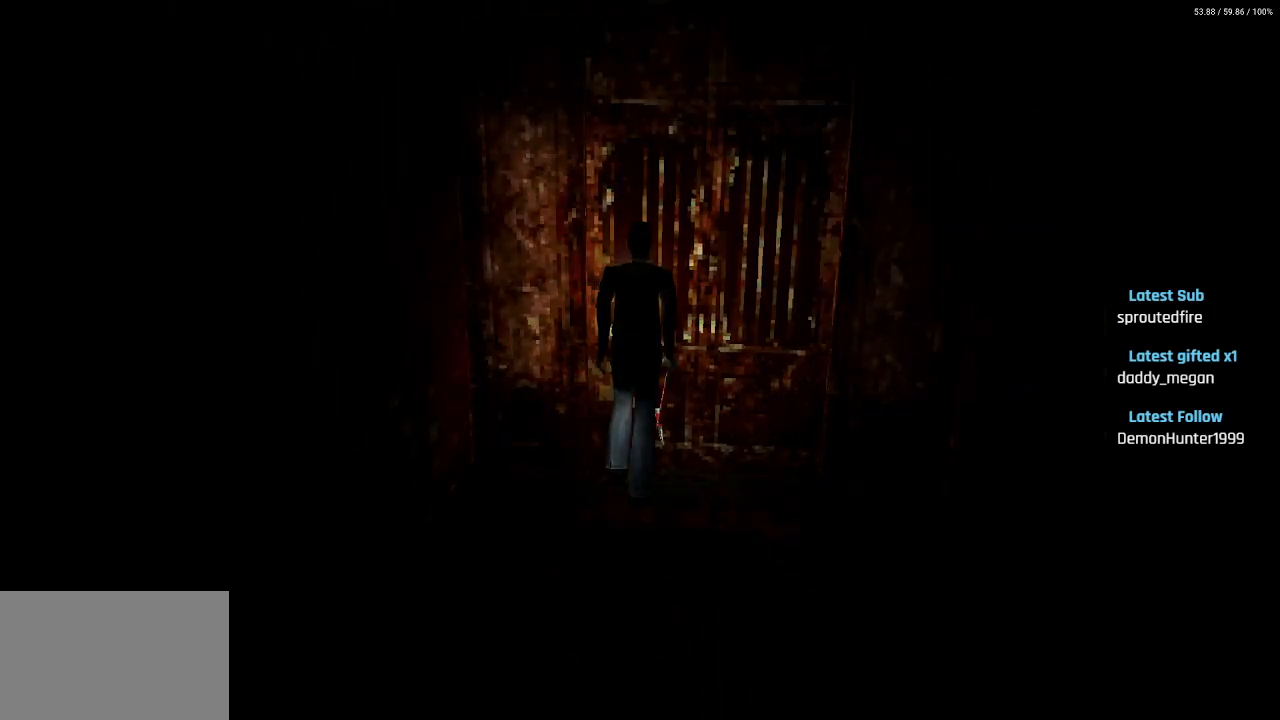
{"buttons": [], "left_stick": "center", "right_stick": "center", "events": []}
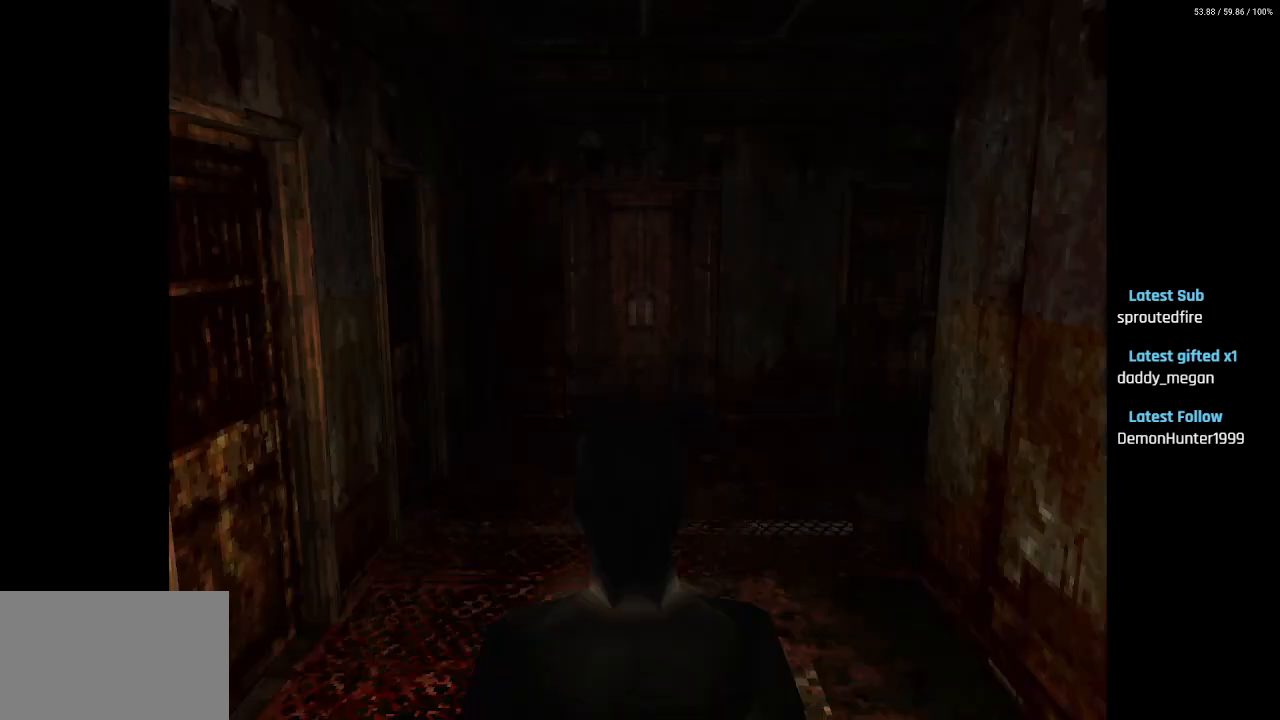
{"buttons": ["SQUARE", "DPAD_UP"], "left_stick": "center", "right_stick": "center", "events": [[383, "DPAD_UP", "down"], [433, "SQUARE", "down"]]}
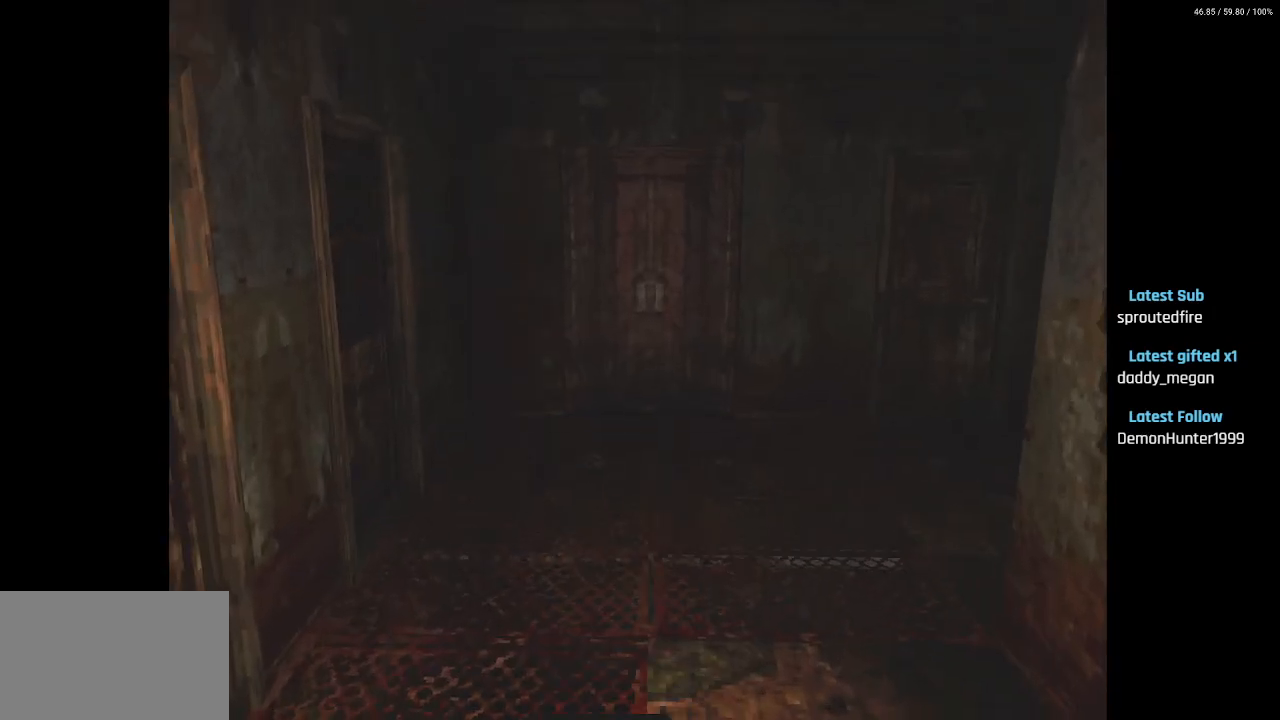
{"buttons": ["SQUARE", "DPAD_UP"], "left_stick": "center", "right_stick": "center", "events": []}
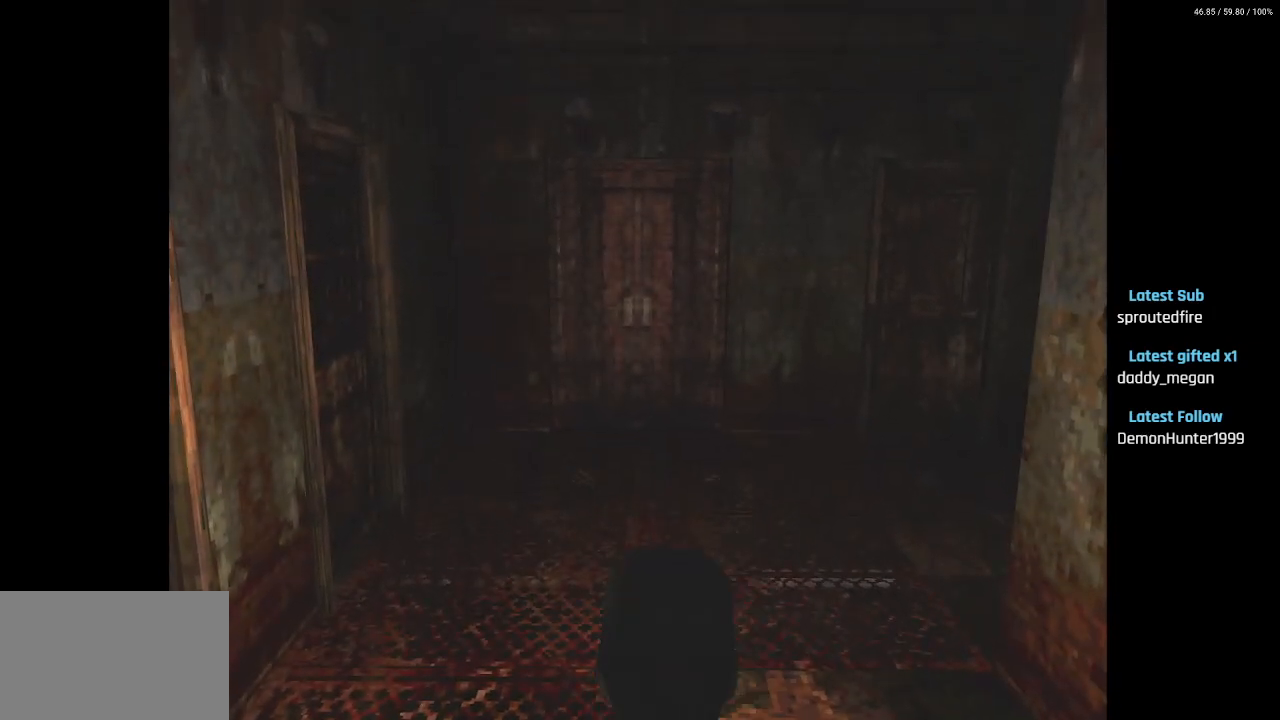
{"buttons": ["DPAD_UP", "DPAD_LEFT"], "left_stick": "center", "right_stick": "center", "events": [[233, "DPAD_LEFT", "down"], [250, "SQUARE", "up"]]}
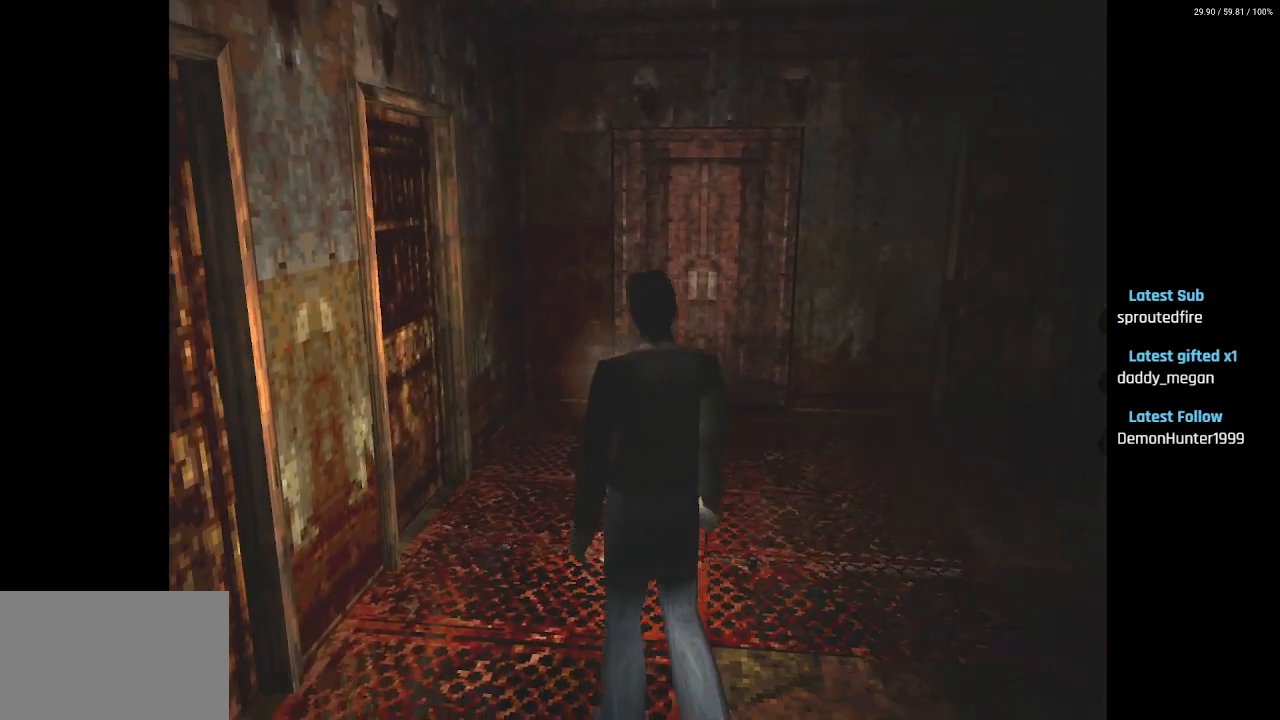
{"buttons": ["SQUARE", "DPAD_UP"], "left_stick": "center", "right_stick": "center", "events": [[183, "SQUARE", "down"], [267, "DPAD_LEFT", "up"]]}
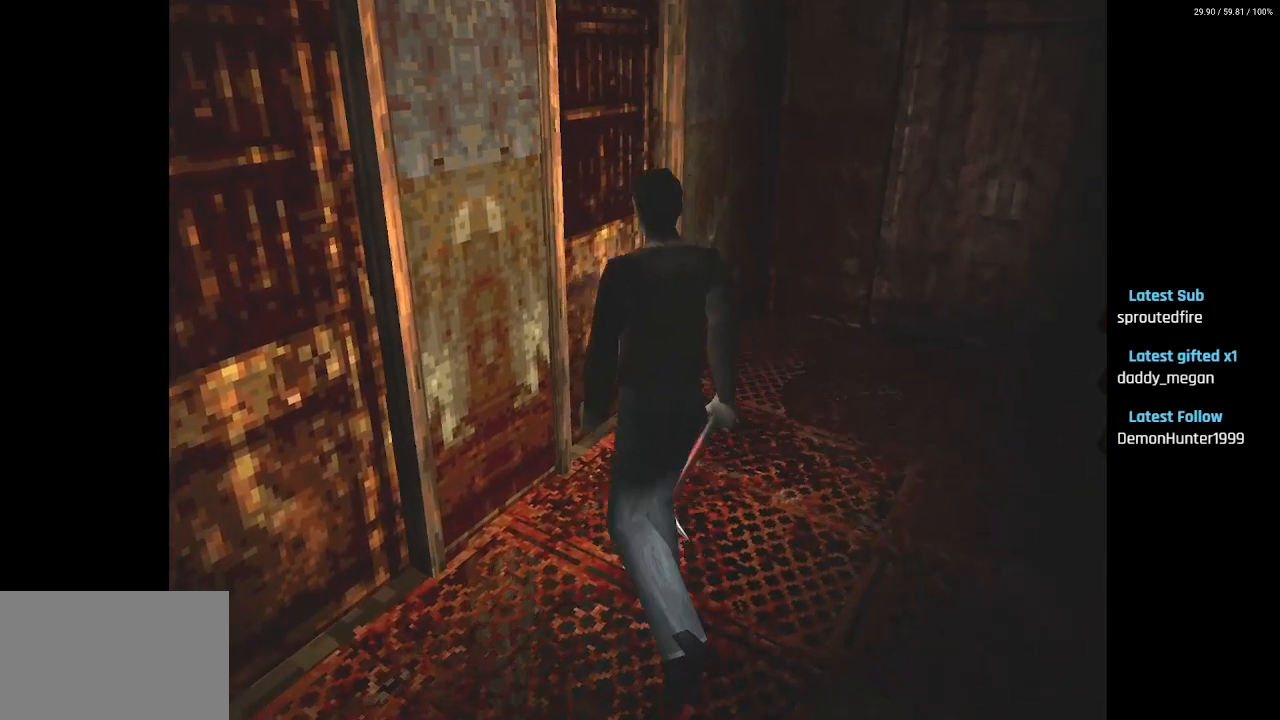
{"buttons": ["CROSS", "SQUARE", "DPAD_UP"], "left_stick": "center", "right_stick": "center", "events": [[67, "CROSS", "down"], [183, "CROSS", "up"], [250, "CROSS", "down"], [350, "CROSS", "up"], [433, "CROSS", "down"]]}
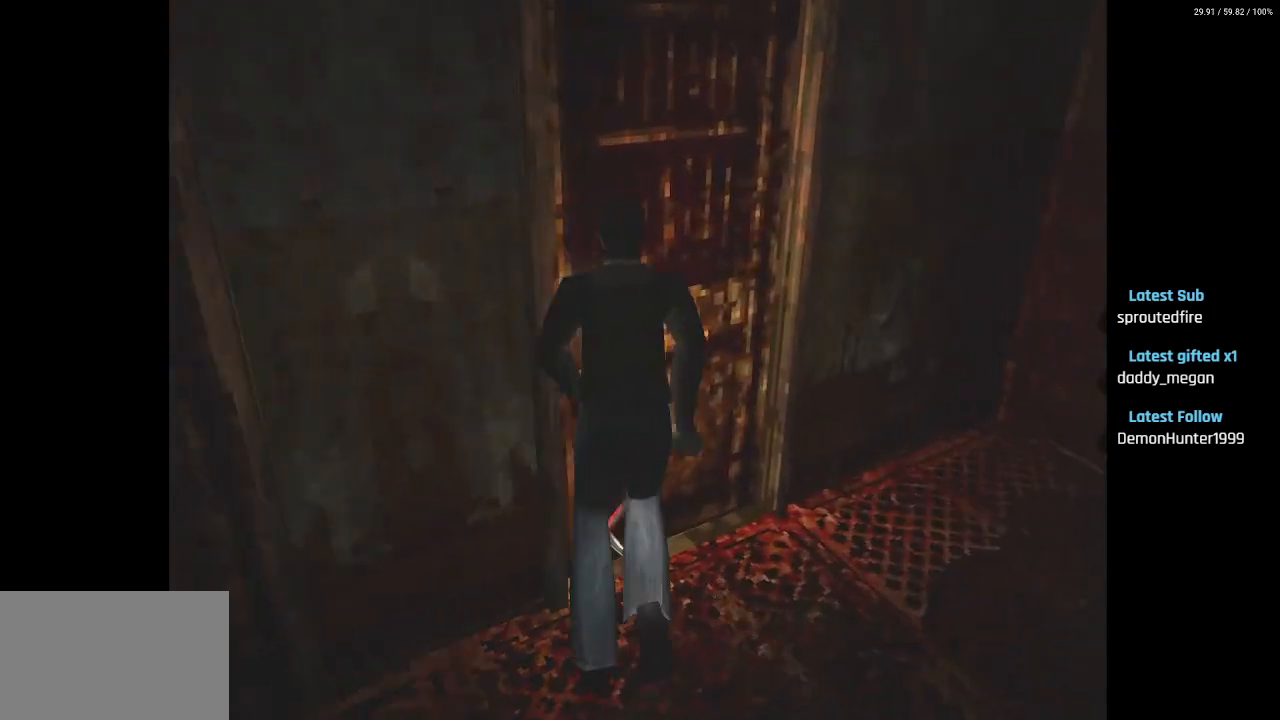
{"buttons": ["SQUARE", "DPAD_LEFT"], "left_stick": "center", "right_stick": "center", "events": [[33, "CROSS", "up"], [67, "DPAD_LEFT", "down"], [100, "CROSS", "down"], [133, "DPAD_LEFT", "up"], [167, "DPAD_UP", "up"], [200, "CROSS", "up"], [350, "CROSS", "down"], [417, "DPAD_LEFT", "down"], [450, "CROSS", "up"]]}
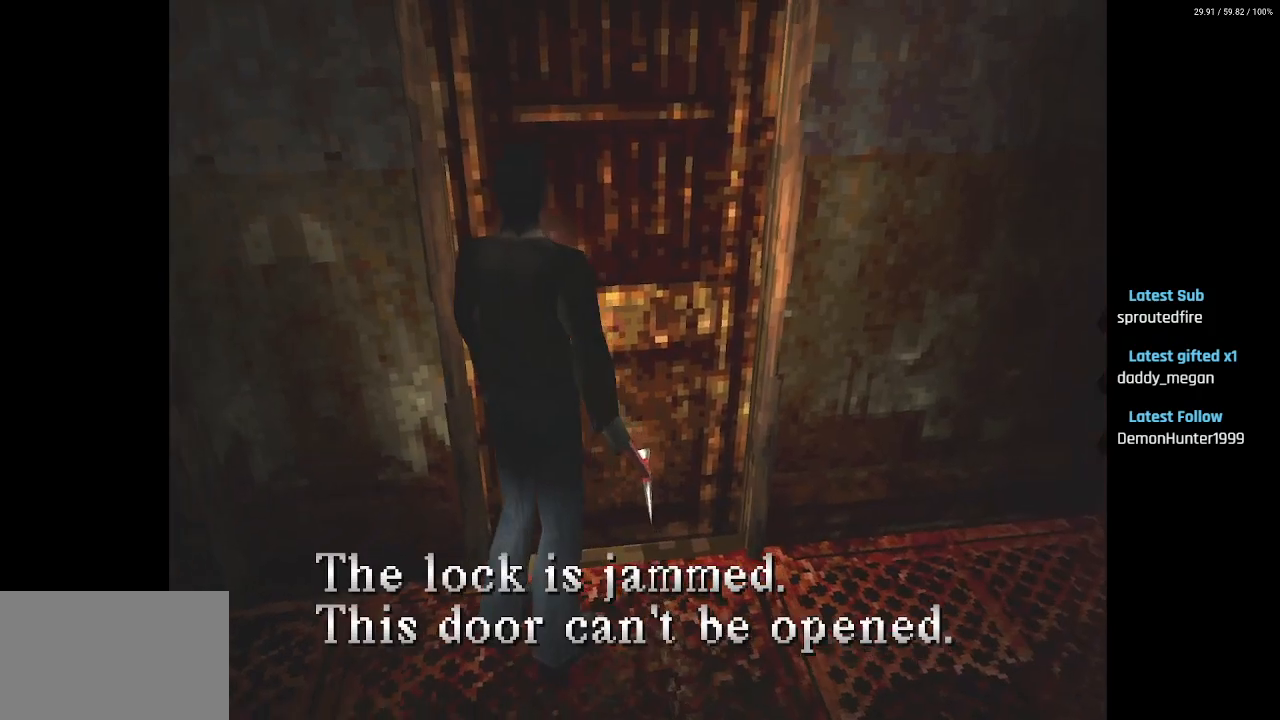
{"buttons": ["SQUARE", "DPAD_UP", "DPAD_LEFT"], "left_stick": "center", "right_stick": "center", "events": [[33, "CROSS", "down"], [133, "CROSS", "up"], [200, "DPAD_UP", "down"]]}
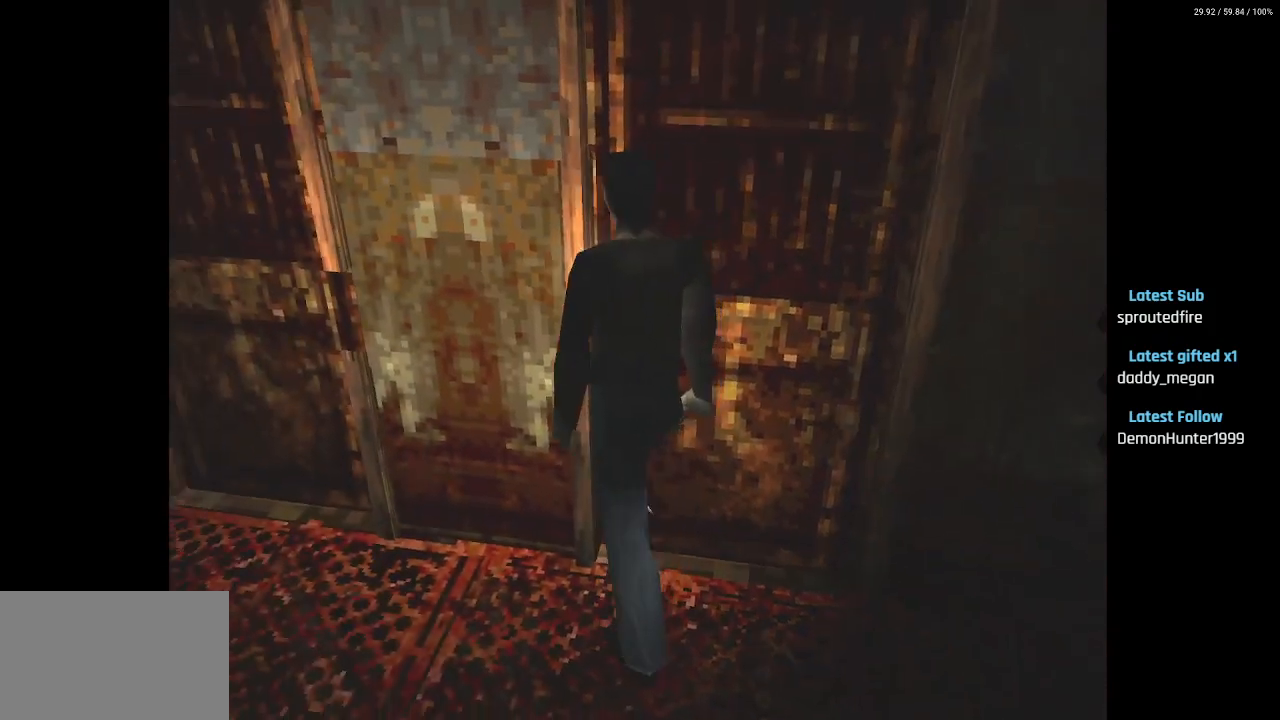
{"buttons": ["SQUARE", "DPAD_UP"], "left_stick": "center", "right_stick": "center", "events": [[17, "DPAD_LEFT", "up"]]}